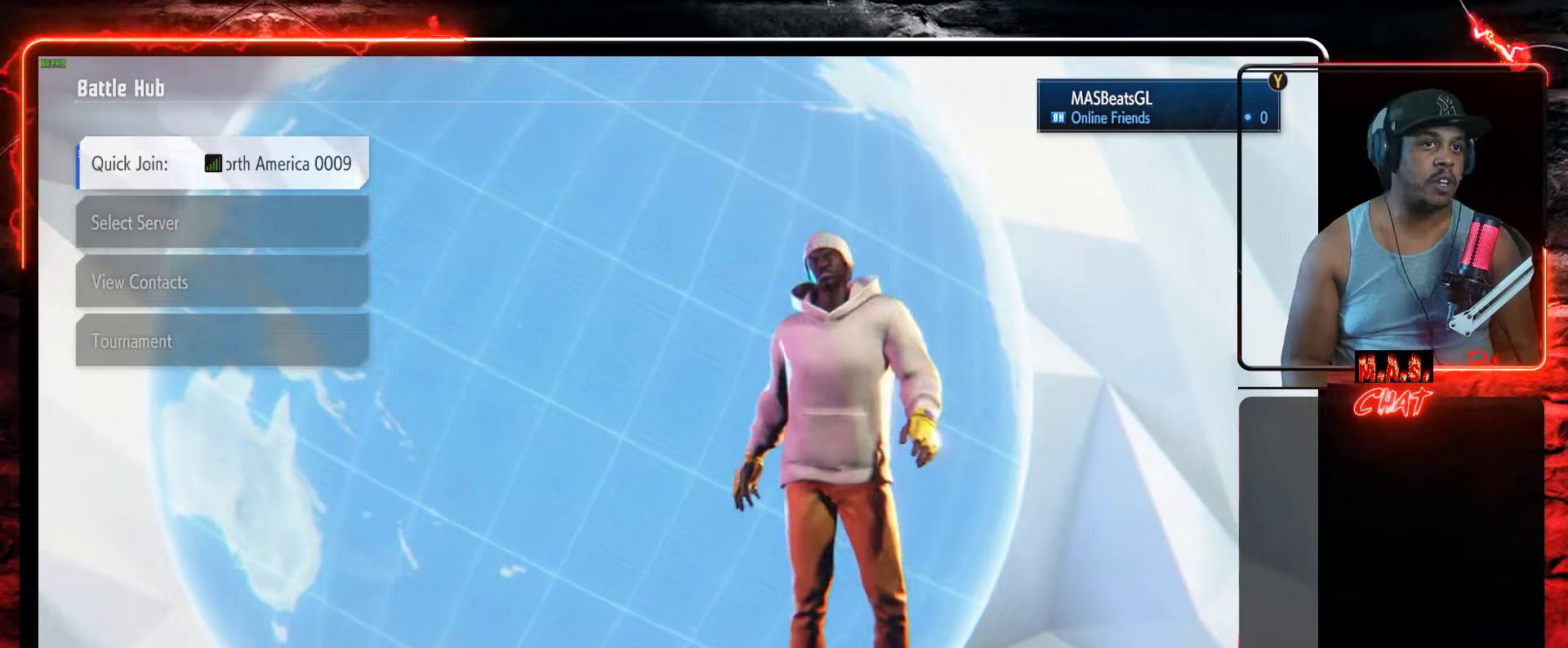
Gameplay with a controller (Xbox layout); each line is a JSON object with the inputs held at the frame after it. "events" lists button and stick changes between this image and that frame as [ms after this image, input, new state], when the widget could be followed in between. Not read: right_stick.
{"buttons": ["DPAD_DOWN"], "left_stick": "center", "events": [[100, "DPAD_DOWN", "down"], [200, "DPAD_DOWN", "up"], [400, "DPAD_DOWN", "down"]]}
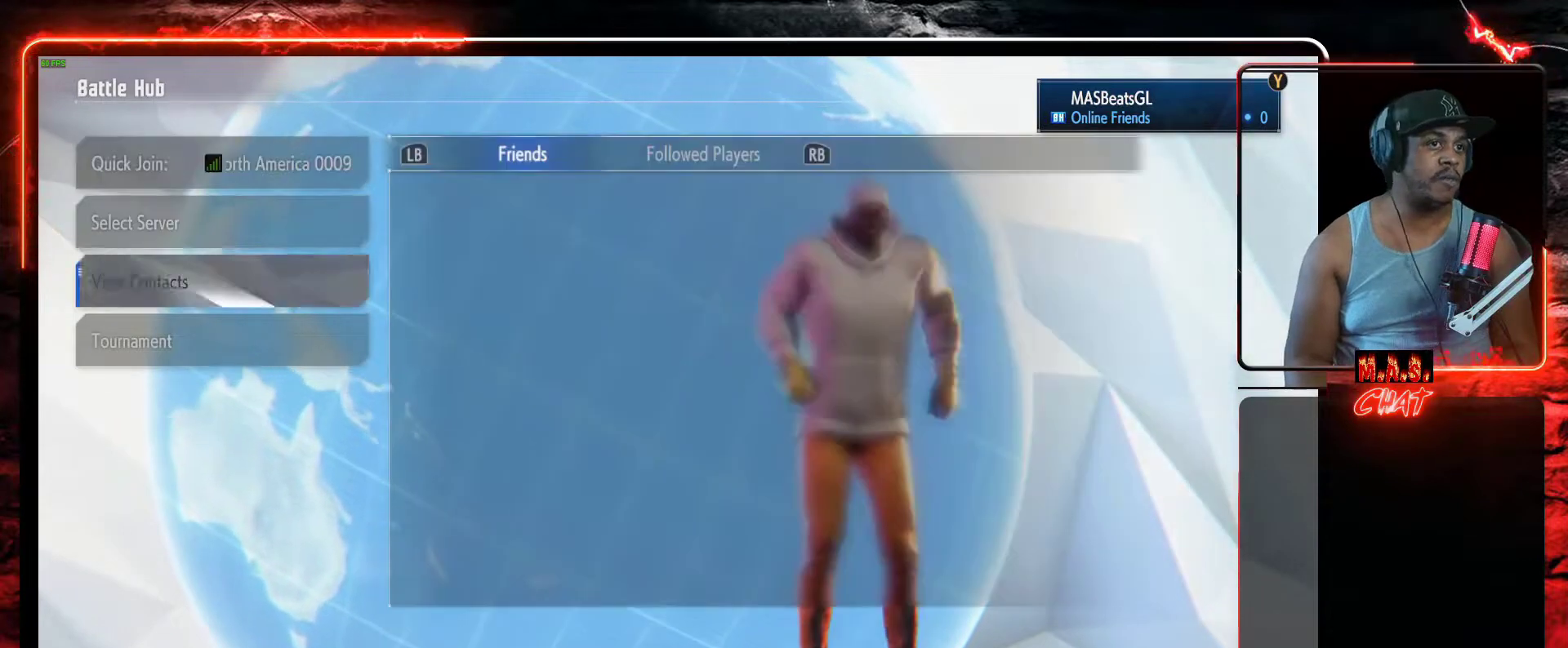
{"buttons": [], "left_stick": "center", "events": [[33, "DPAD_DOWN", "up"], [367, "DPAD_DOWN", "down"], [467, "DPAD_DOWN", "up"]]}
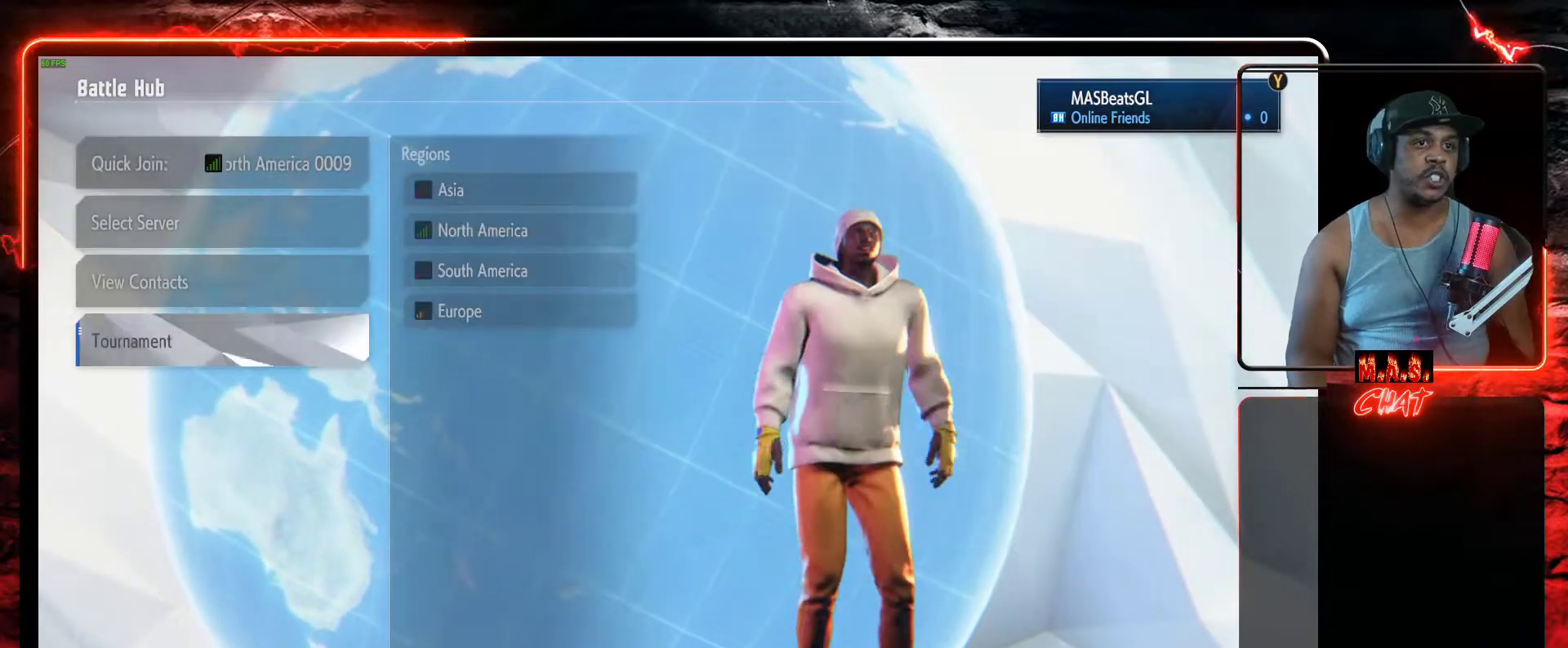
{"buttons": [], "left_stick": "center", "events": []}
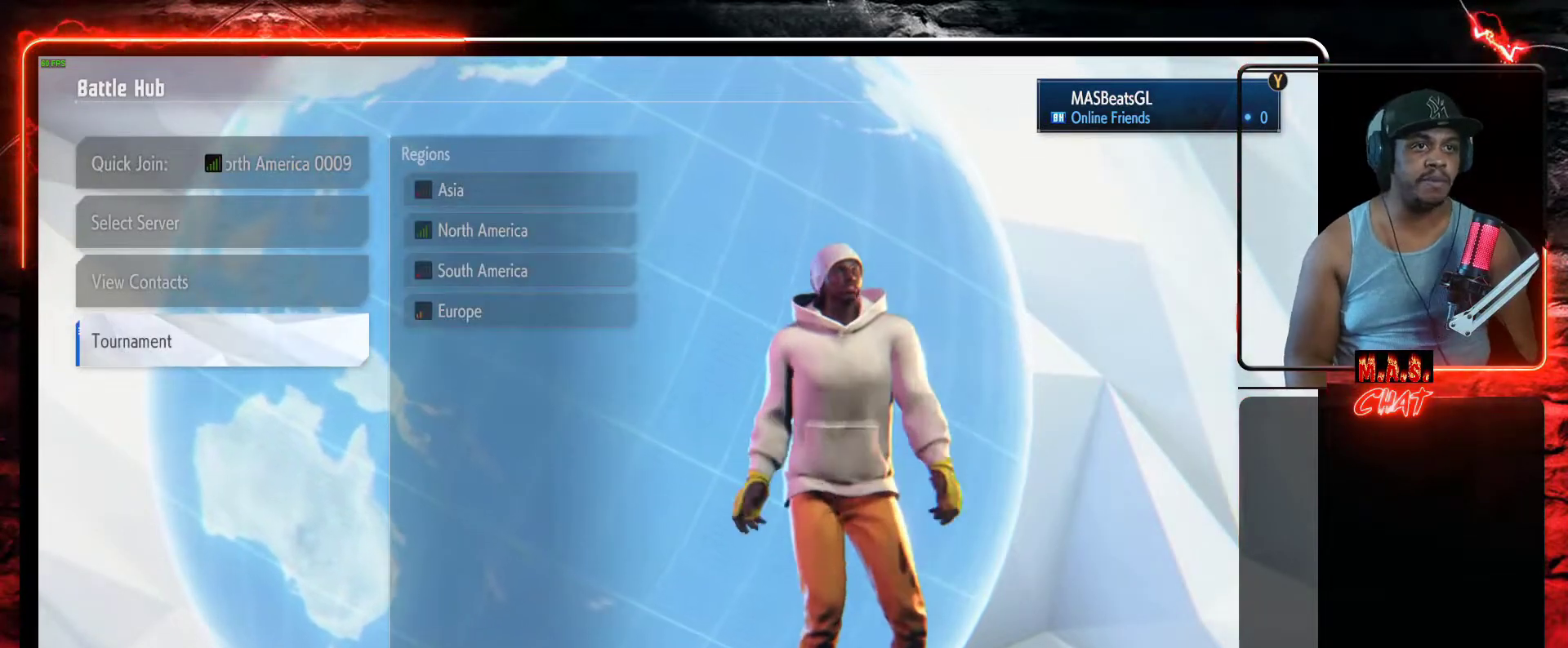
{"buttons": [], "left_stick": "center", "events": [[367, "DPAD_UP", "down"], [433, "DPAD_UP", "up"]]}
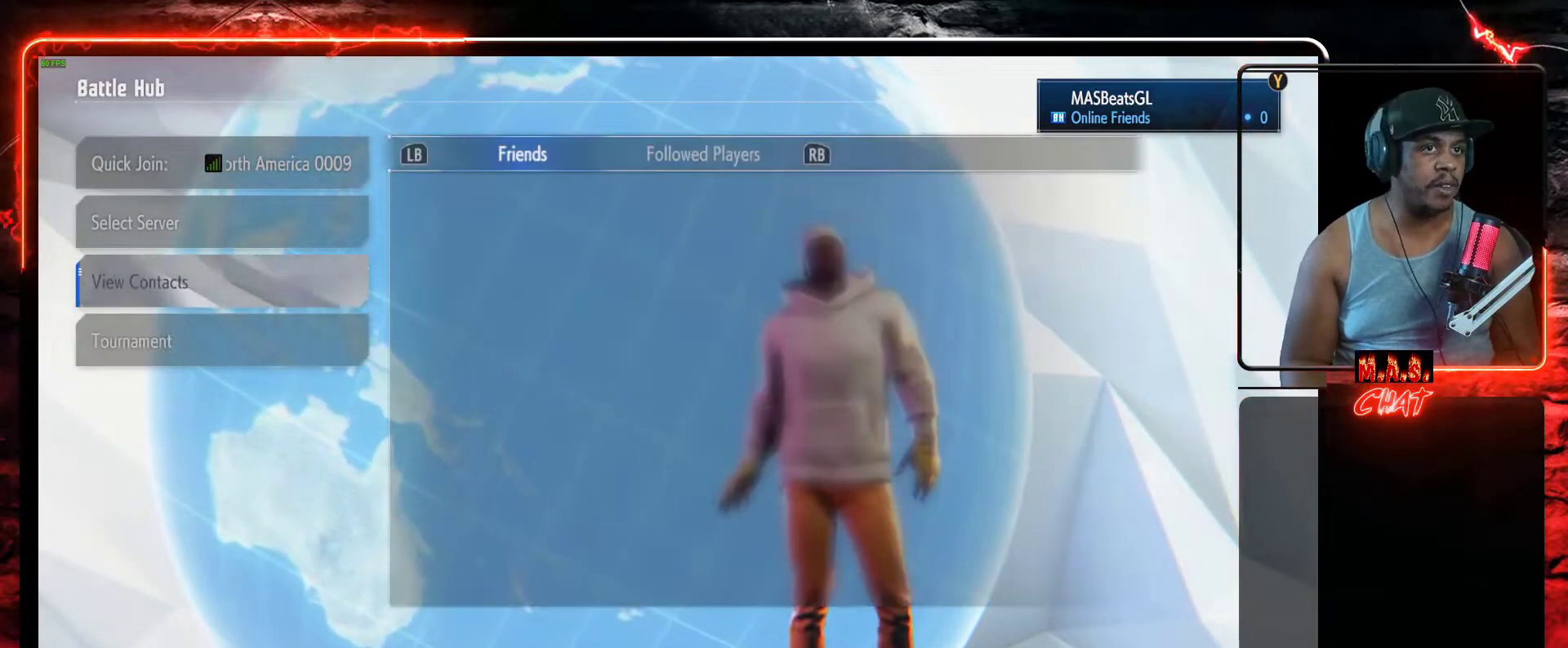
{"buttons": [], "left_stick": "center", "events": [[33, "DPAD_UP", "down"], [133, "DPAD_UP", "up"], [233, "DPAD_UP", "down"], [333, "DPAD_UP", "up"]]}
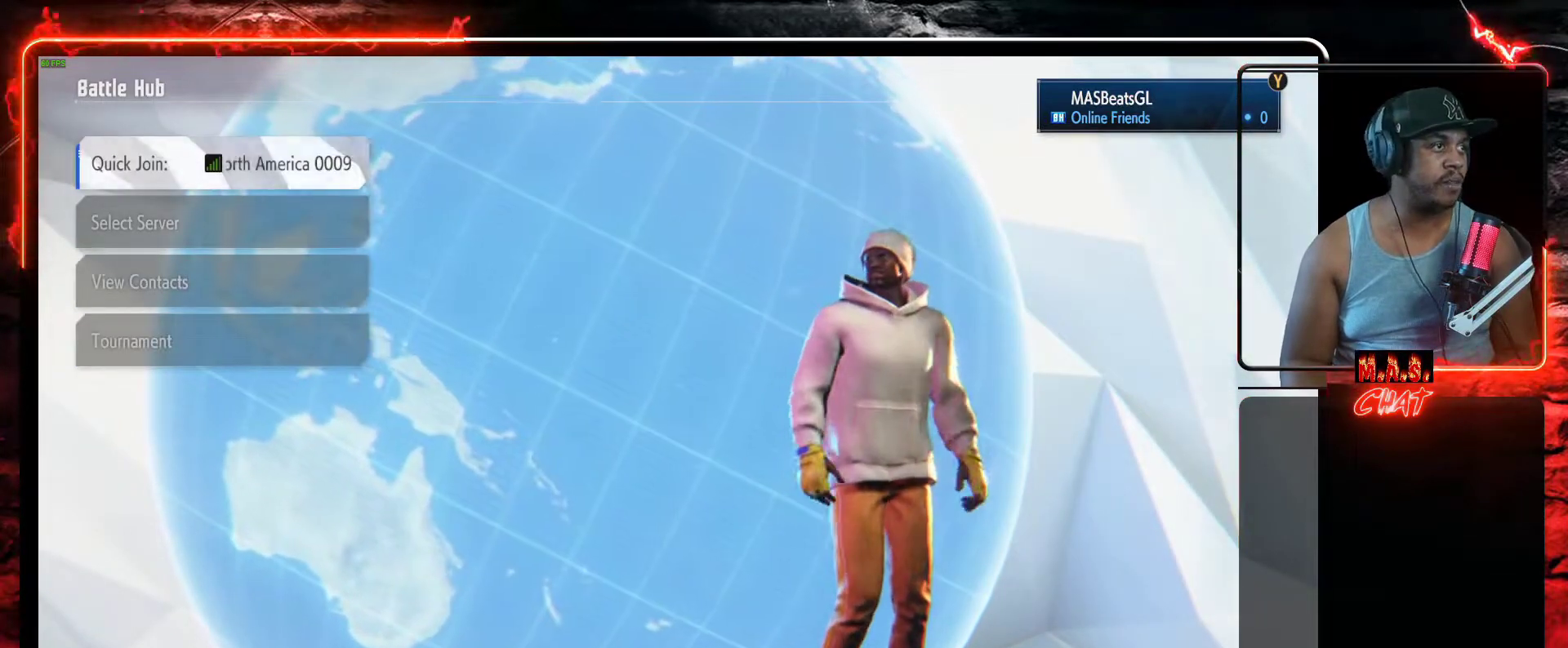
{"buttons": [], "left_stick": "center", "events": []}
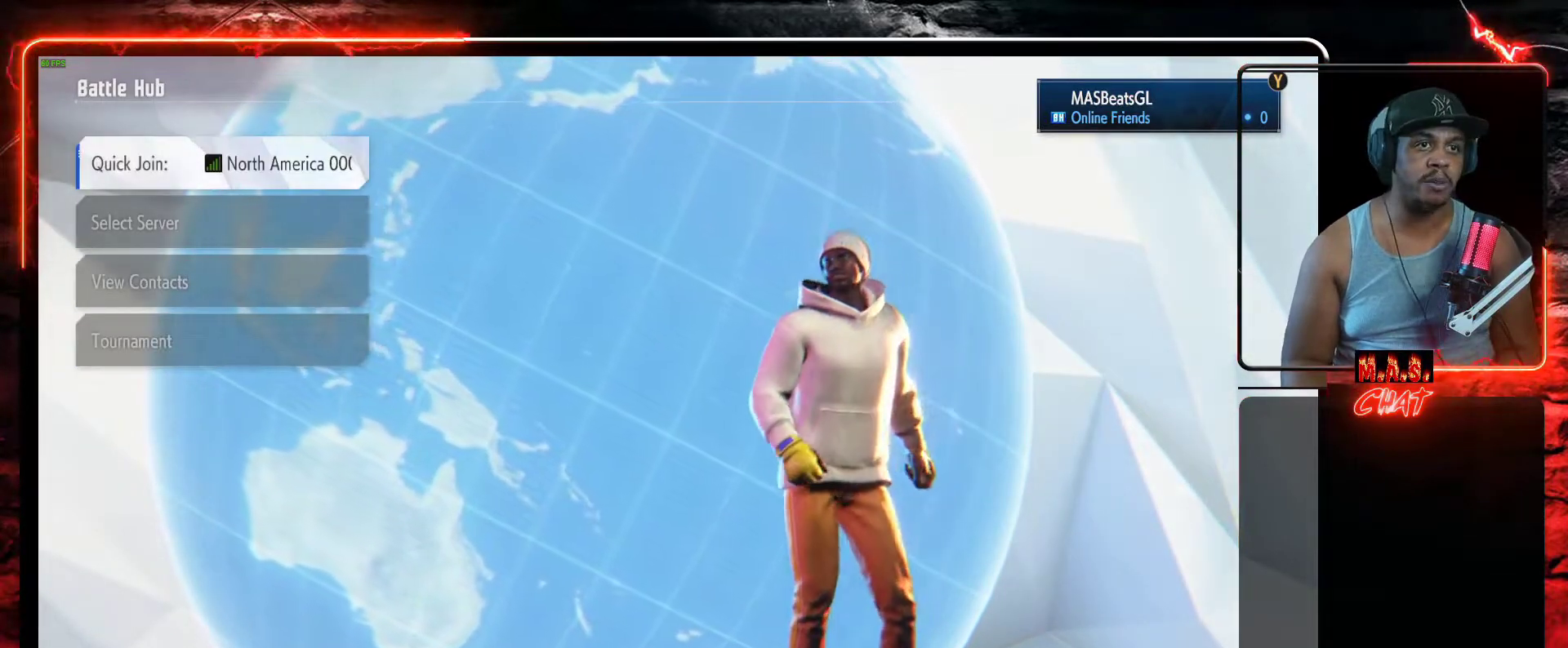
{"buttons": [], "left_stick": "center", "events": []}
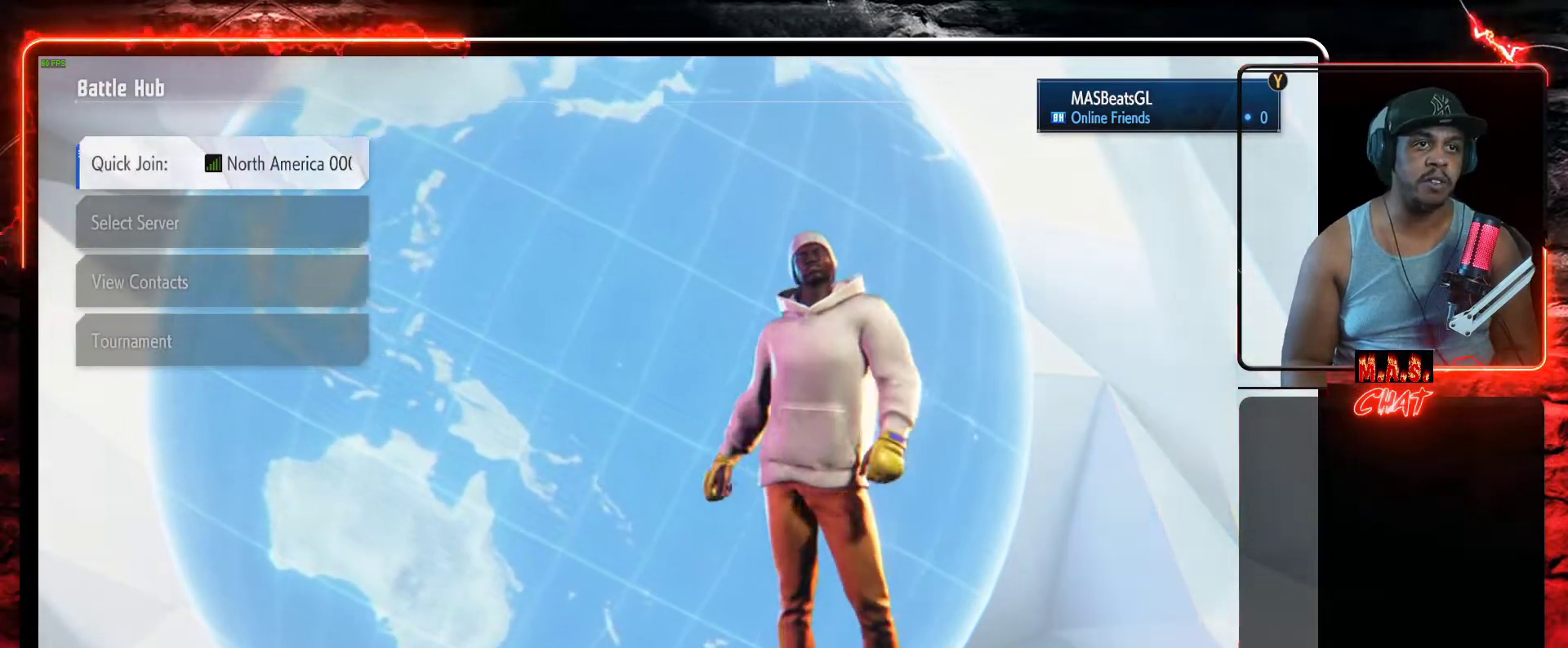
{"buttons": [], "left_stick": "center", "events": [[100, "DPAD_DOWN", "down"], [167, "DPAD_DOWN", "up"], [233, "A", "down"], [333, "A", "up"]]}
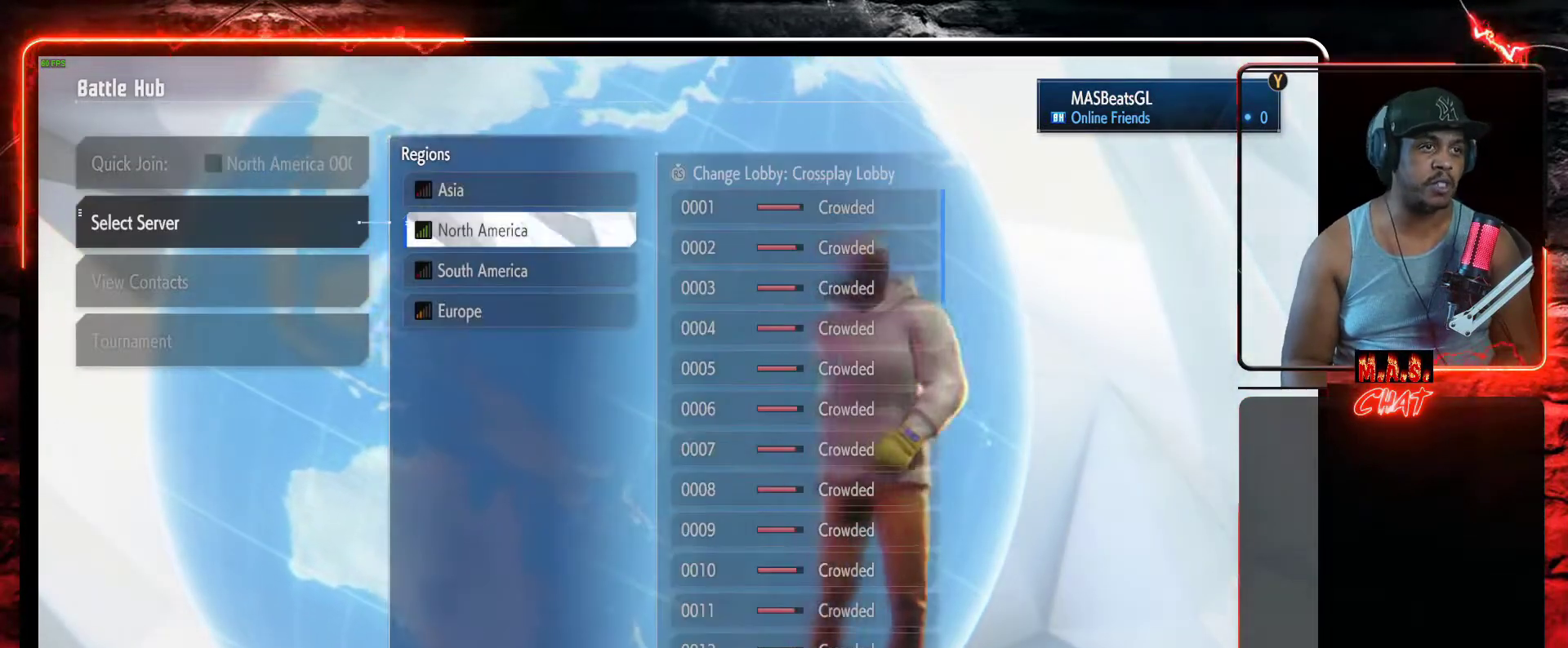
{"buttons": [], "left_stick": "center", "events": []}
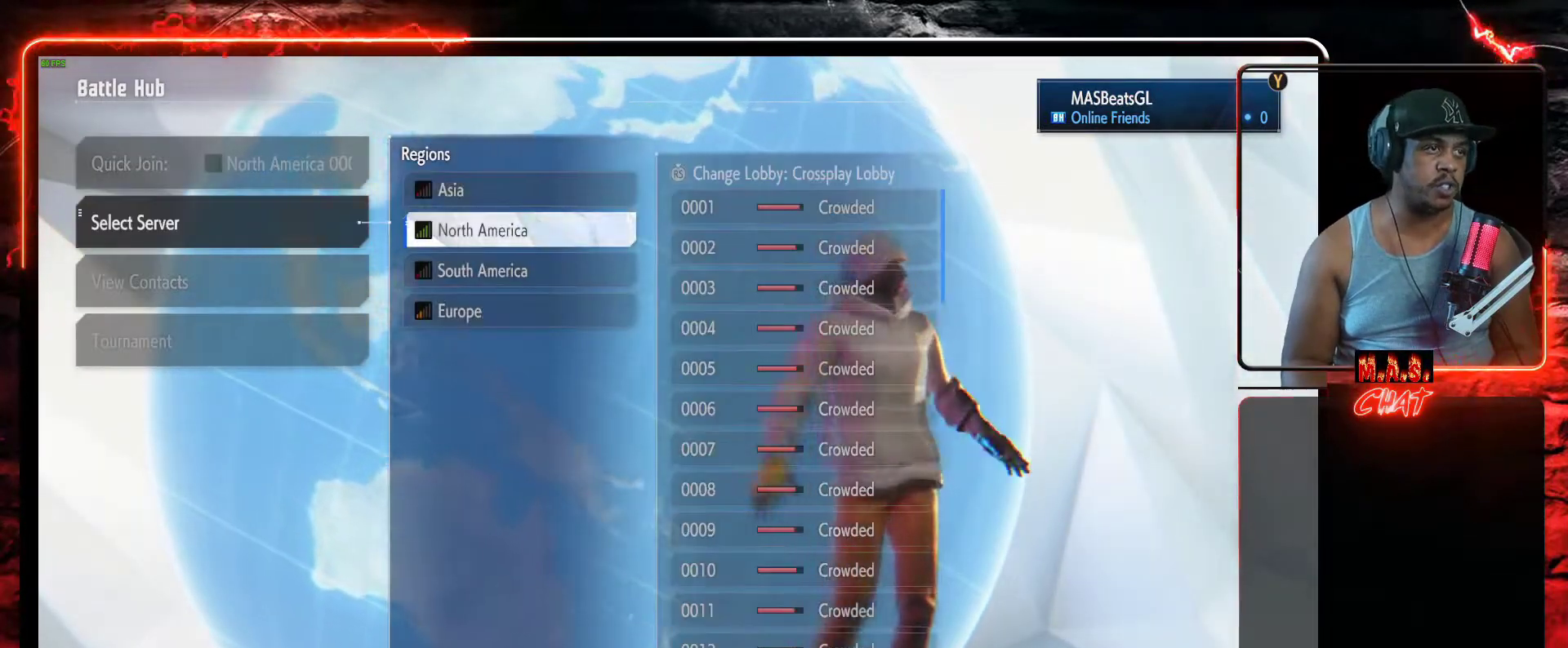
{"buttons": [], "left_stick": "center", "events": [[133, "B", "down"], [200, "B", "up"]]}
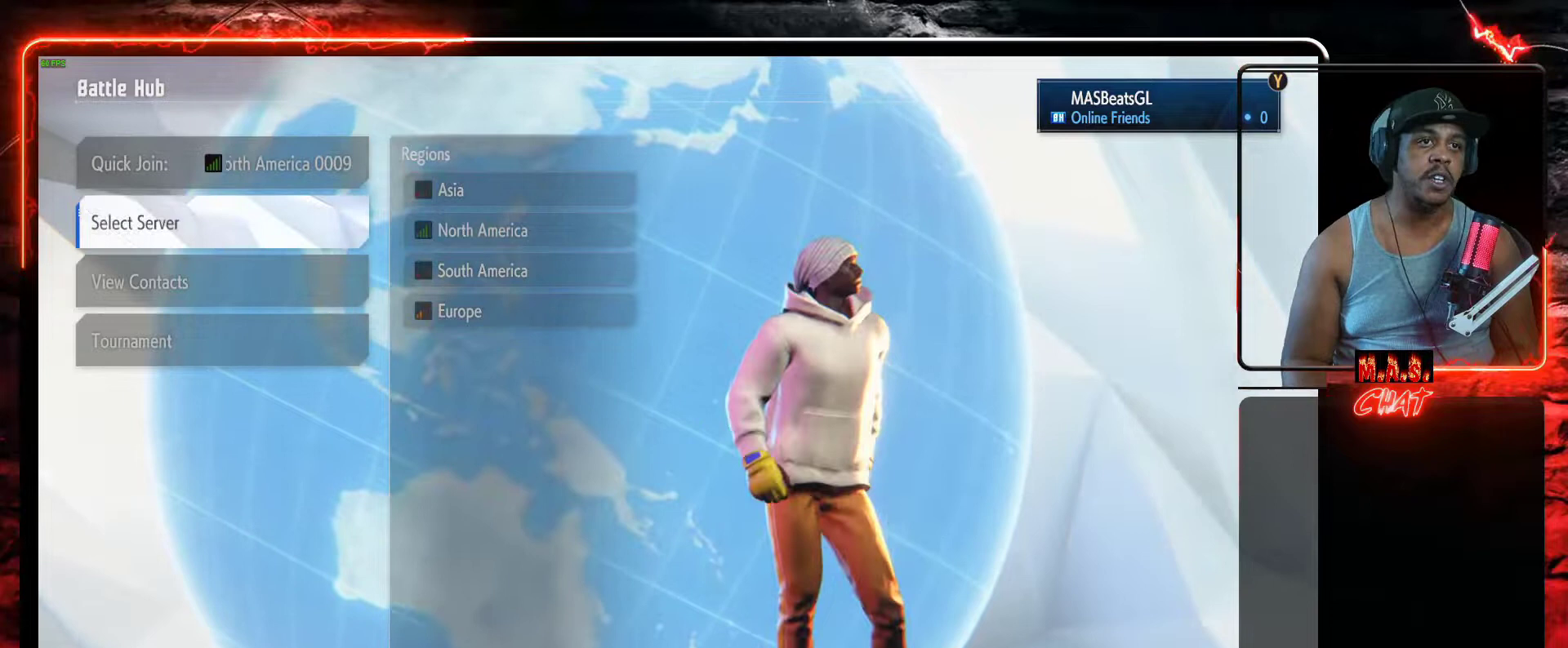
{"buttons": [], "left_stick": "center", "events": [[267, "DPAD_UP", "down"], [367, "DPAD_UP", "up"]]}